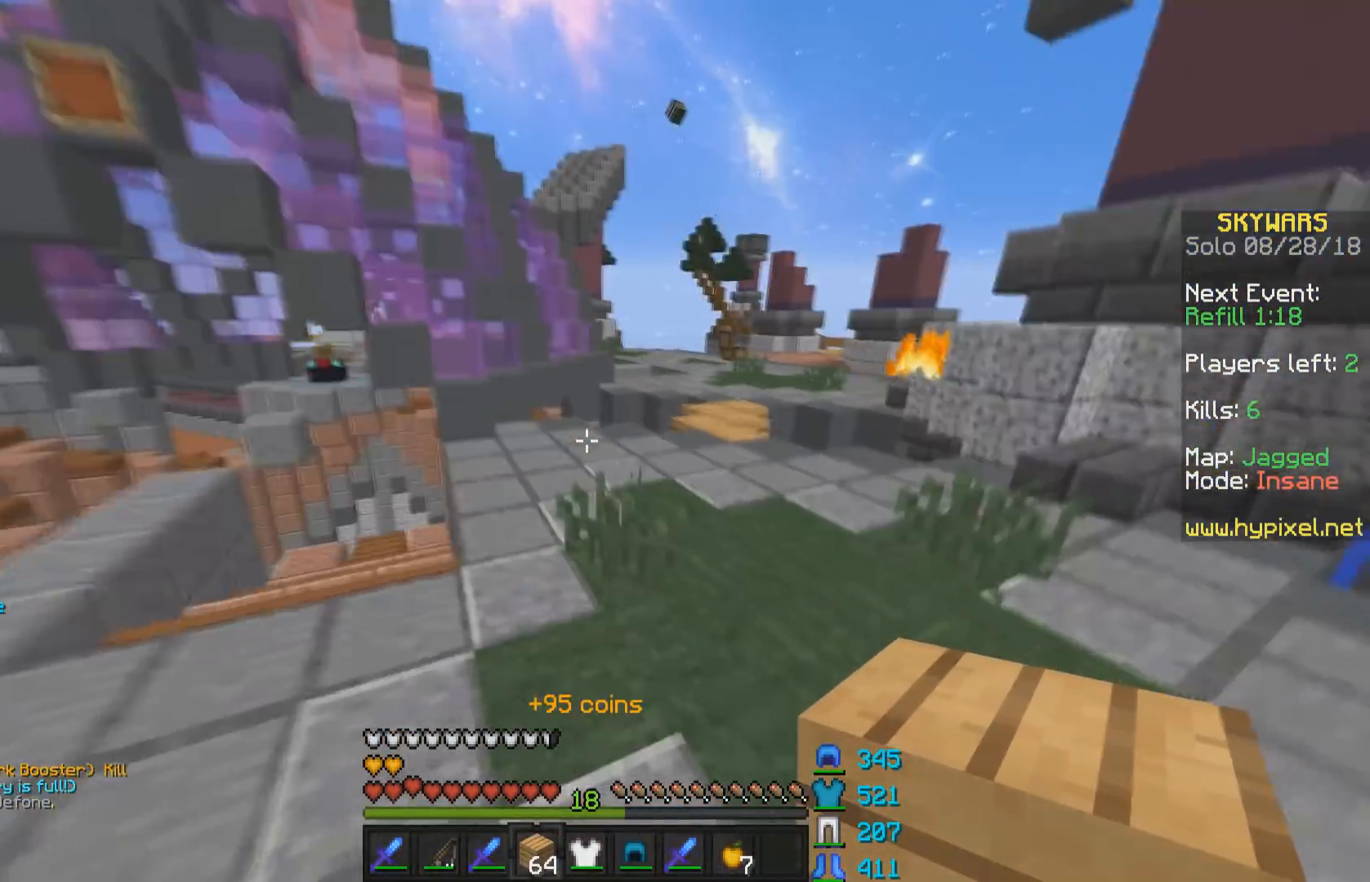
Gameplay with keyboard and mouse; each line is a JSON object with the keys and mouse buttons held at the frame after it. "events" lists presses ("down") and releases ("up") of "a", "d", "s", "space", "w", "mouse_left" and "mouse_right" between this image and that frame as [ms after this image, input, new state], when the widget could be followed in between. "mouse_left", "mouse_right" = the "left", "right" buttons of the "mouse" list. No other keys are recorded. Fast repeated clicks can show as one long hold. Mouse movement is not recorded.
{"keys": ["d", "w"], "mouse": [], "events": [[100, "space", "down"], [350, "space", "up"]]}
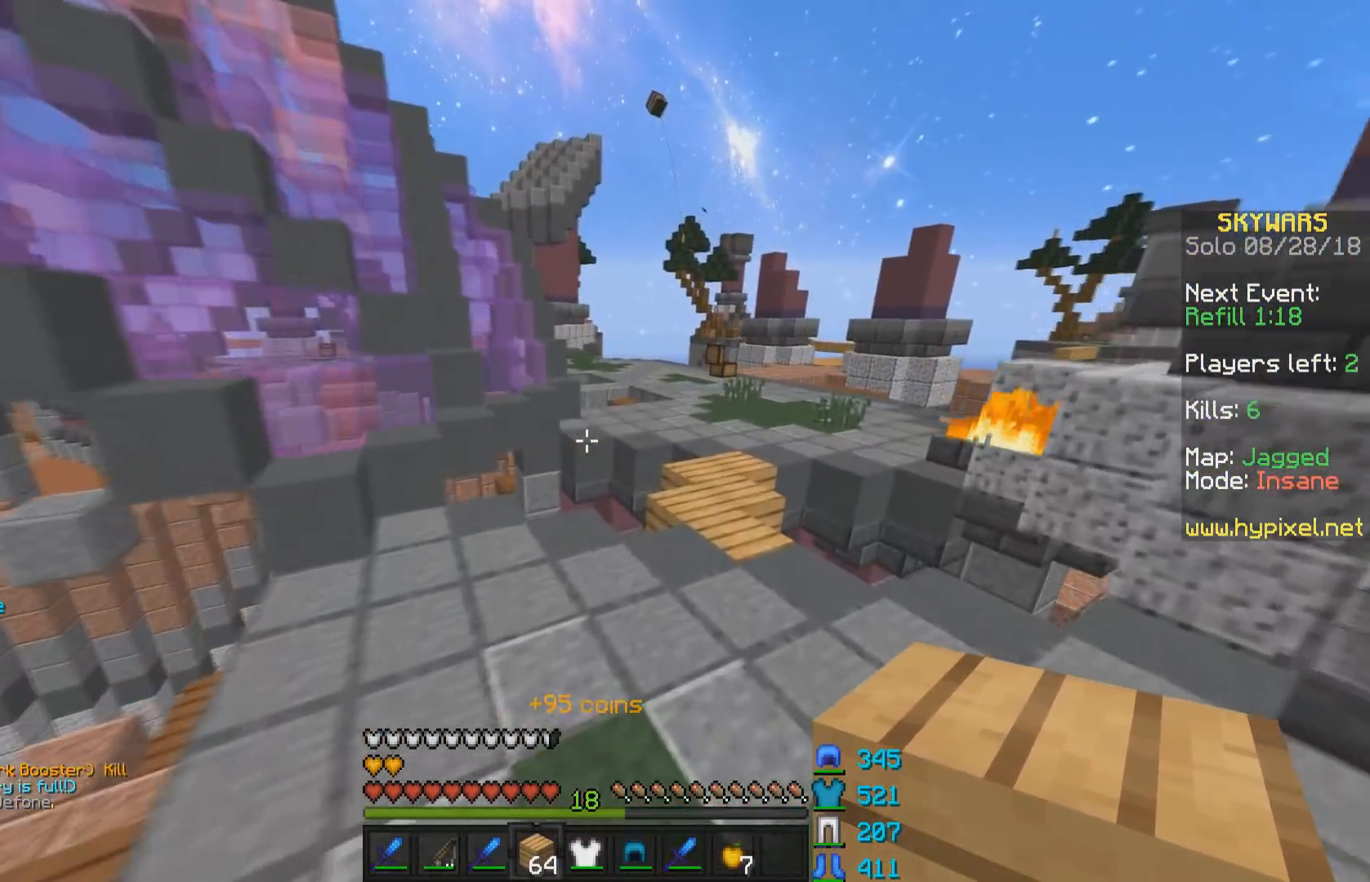
{"keys": ["w"], "mouse": [], "events": [[100, "mouse_left", "down"], [100, "space", "down"], [200, "d", "up"], [200, "mouse_left", "up"], [300, "mouse_left", "down"], [300, "space", "up"], [350, "mouse_left", "up"]]}
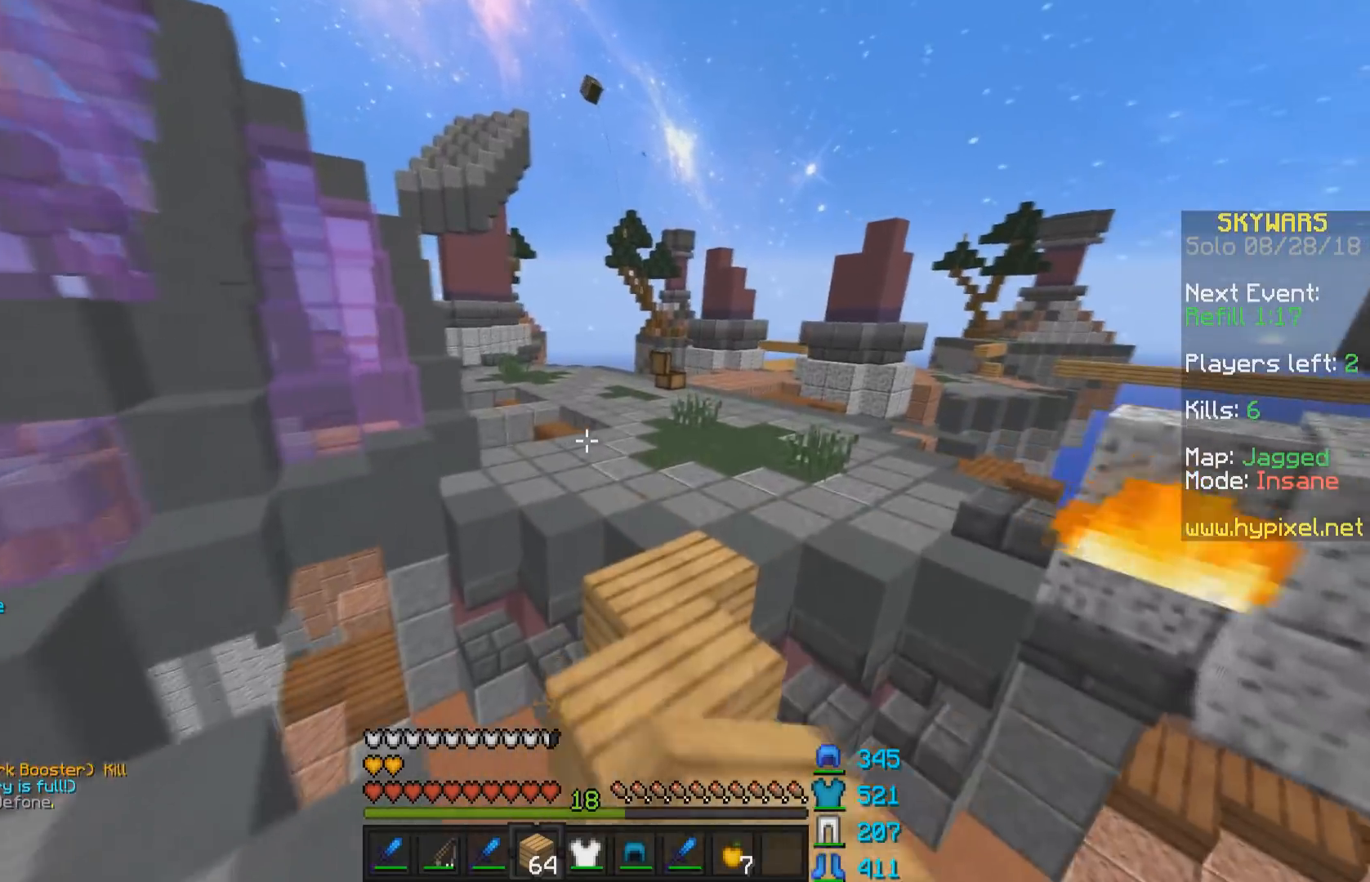
{"keys": ["w"], "mouse": ["left"], "events": [[100, "d", "down"], [250, "d", "up"], [250, "space", "down"], [400, "space", "up"], [500, "mouse_left", "down"]]}
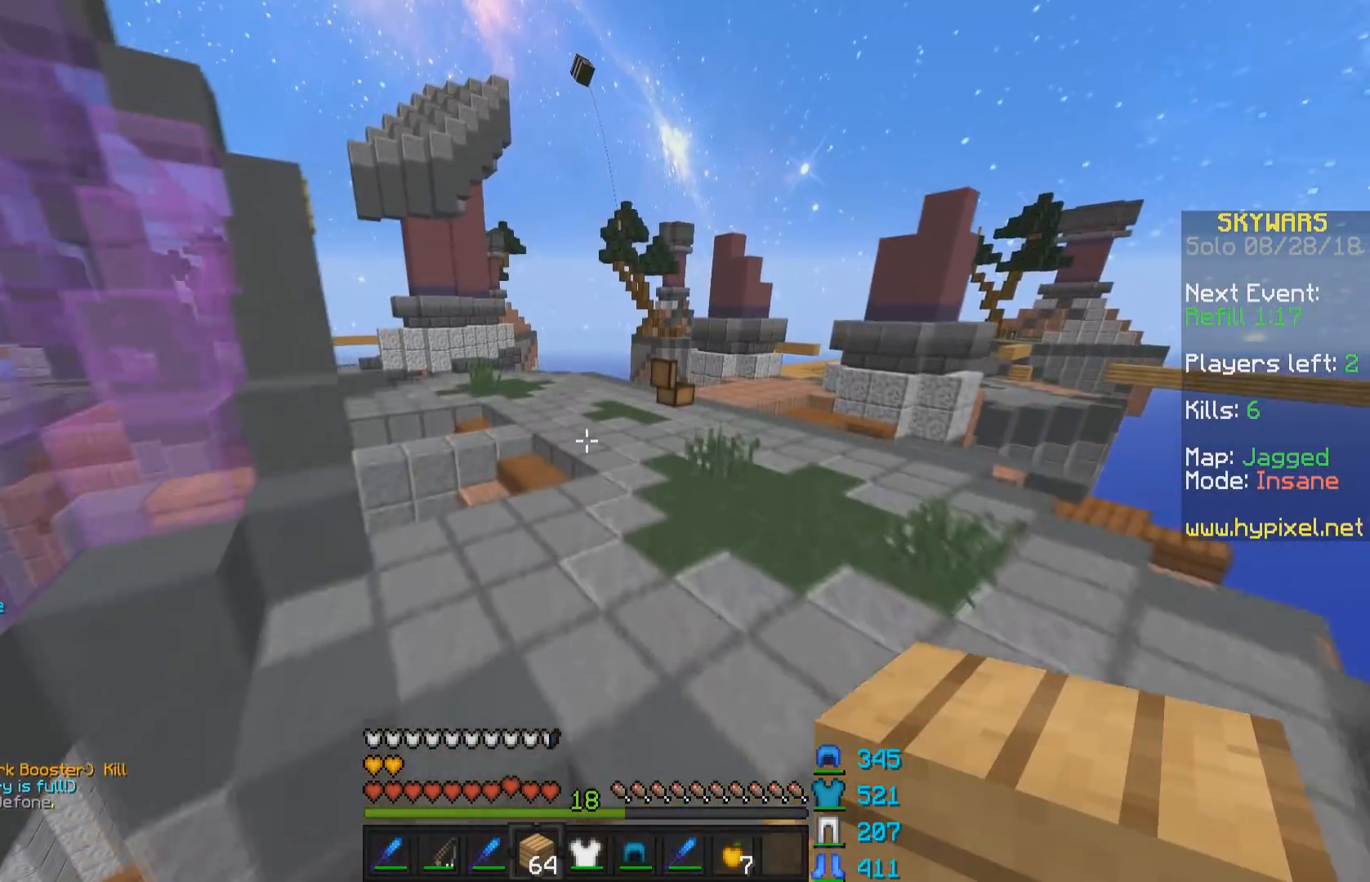
{"keys": ["w"], "mouse": [], "events": [[150, "mouse_left", "up"], [300, "space", "down"], [500, "space", "up"]]}
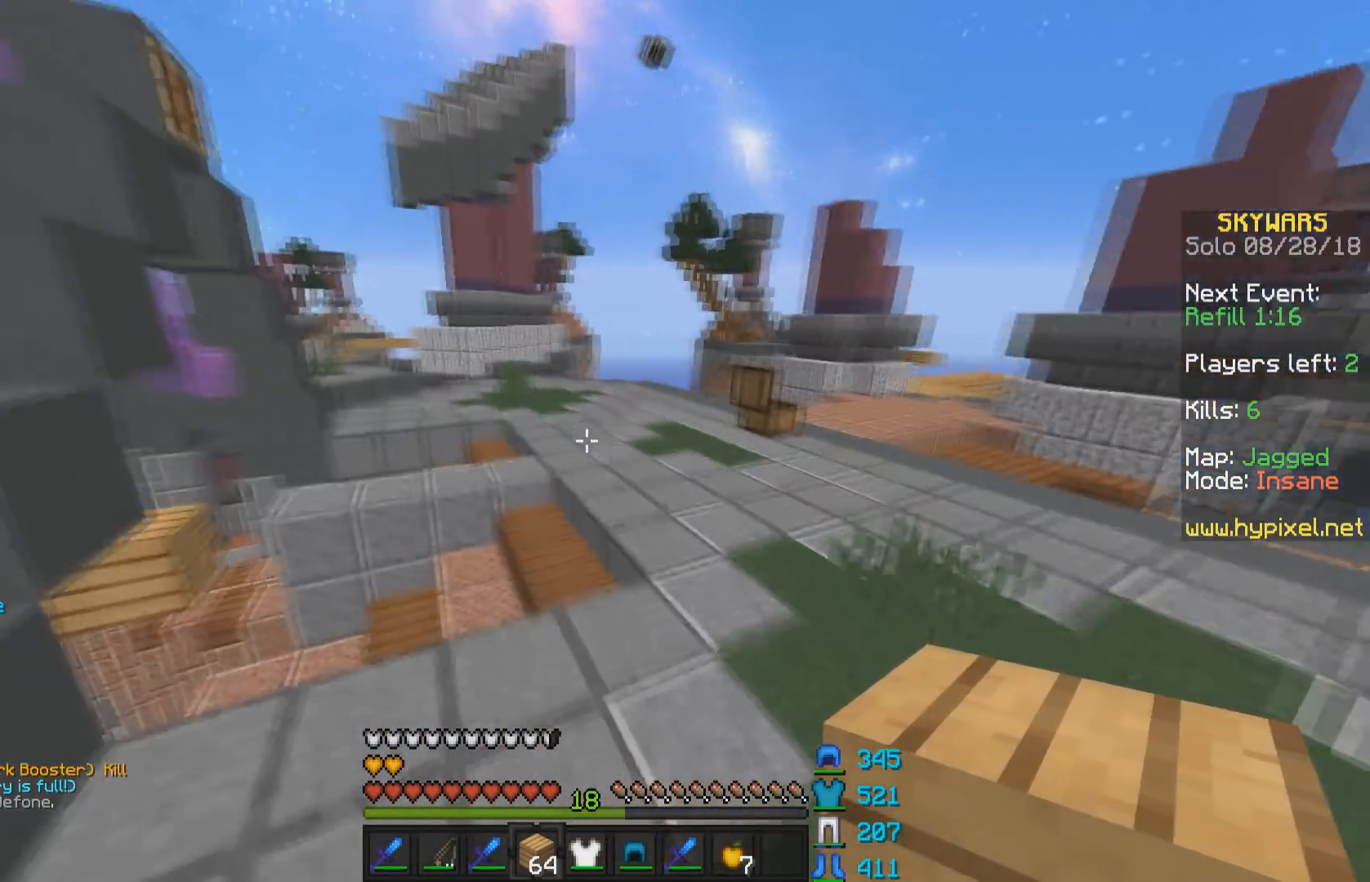
{"keys": ["space", "w"], "mouse": [], "events": [[50, "mouse_left", "down"], [150, "mouse_left", "up"], [450, "space", "down"]]}
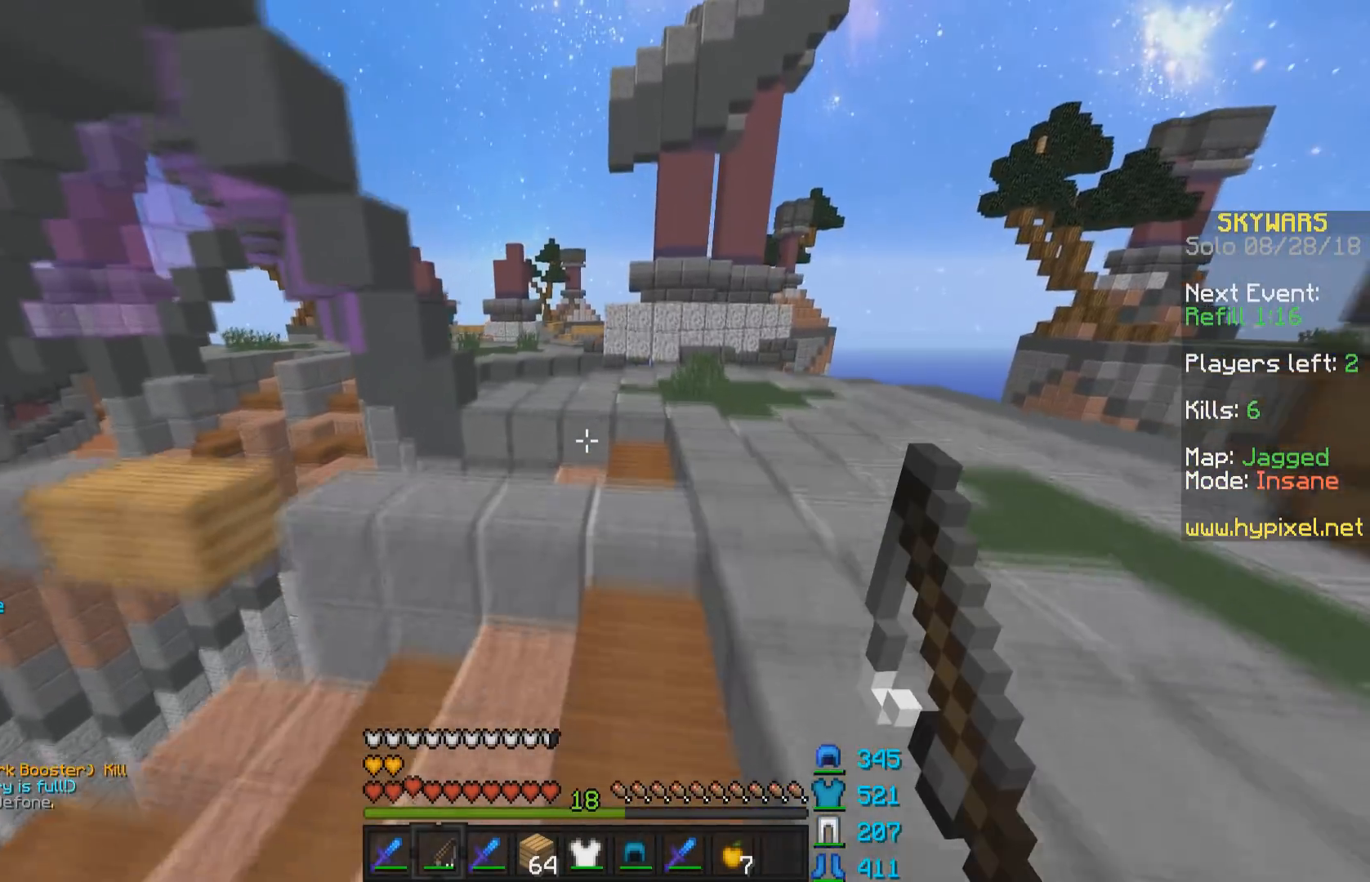
{"keys": ["space", "w"], "mouse": [], "events": [[150, "space", "up"], [500, "space", "down"]]}
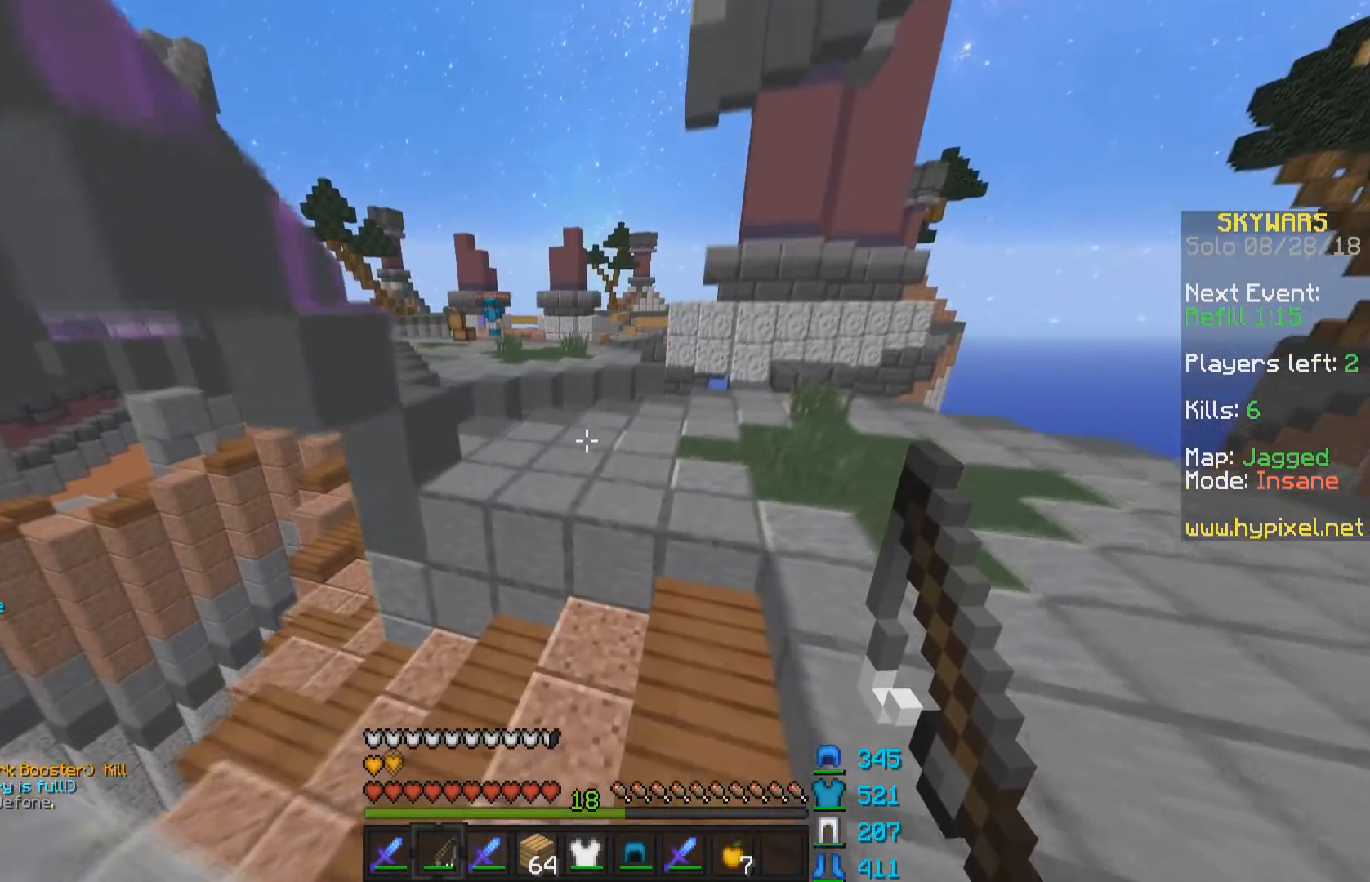
{"keys": ["w"], "mouse": [], "events": [[250, "space", "up"]]}
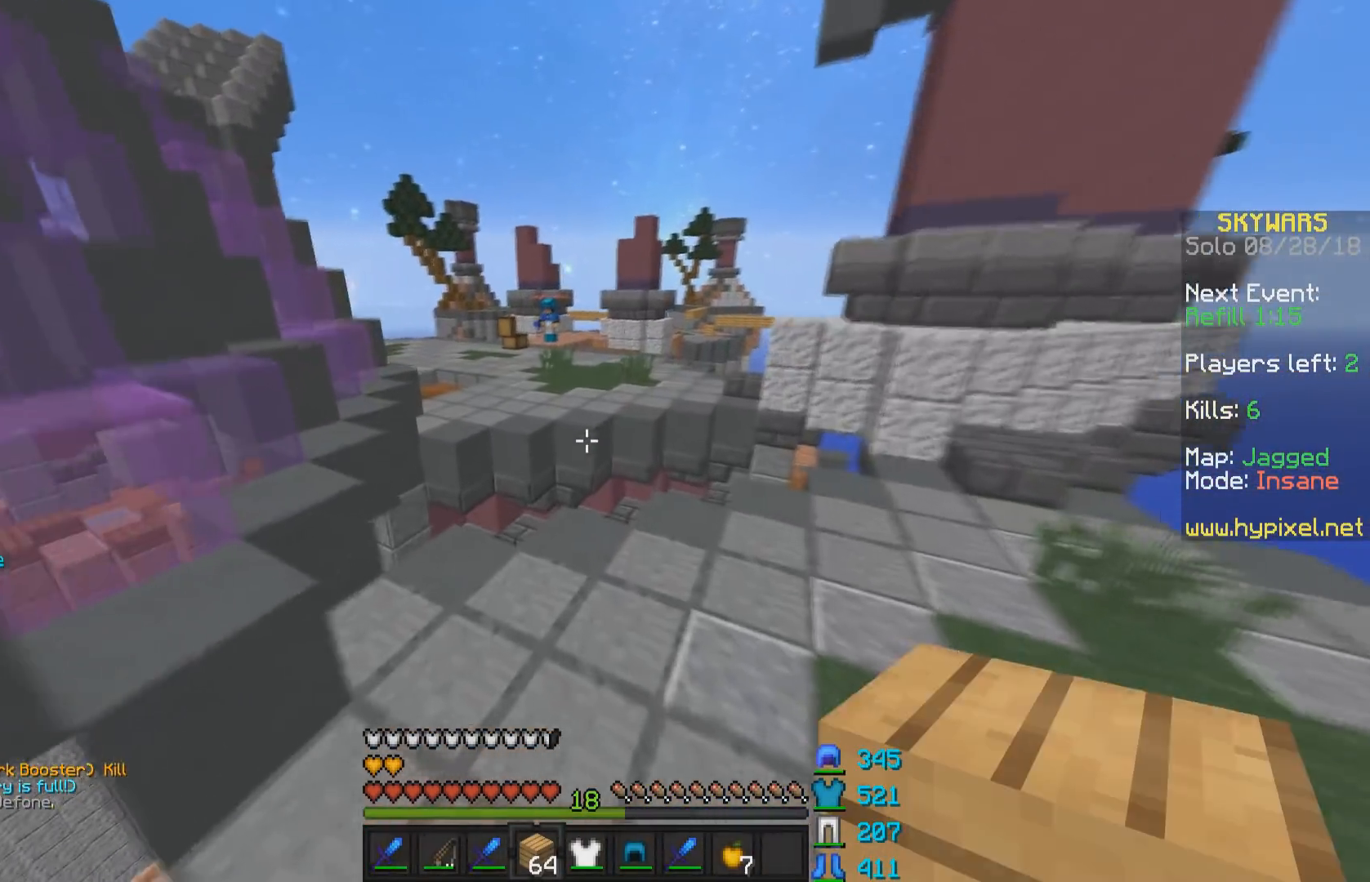
{"keys": ["w"], "mouse": [], "events": []}
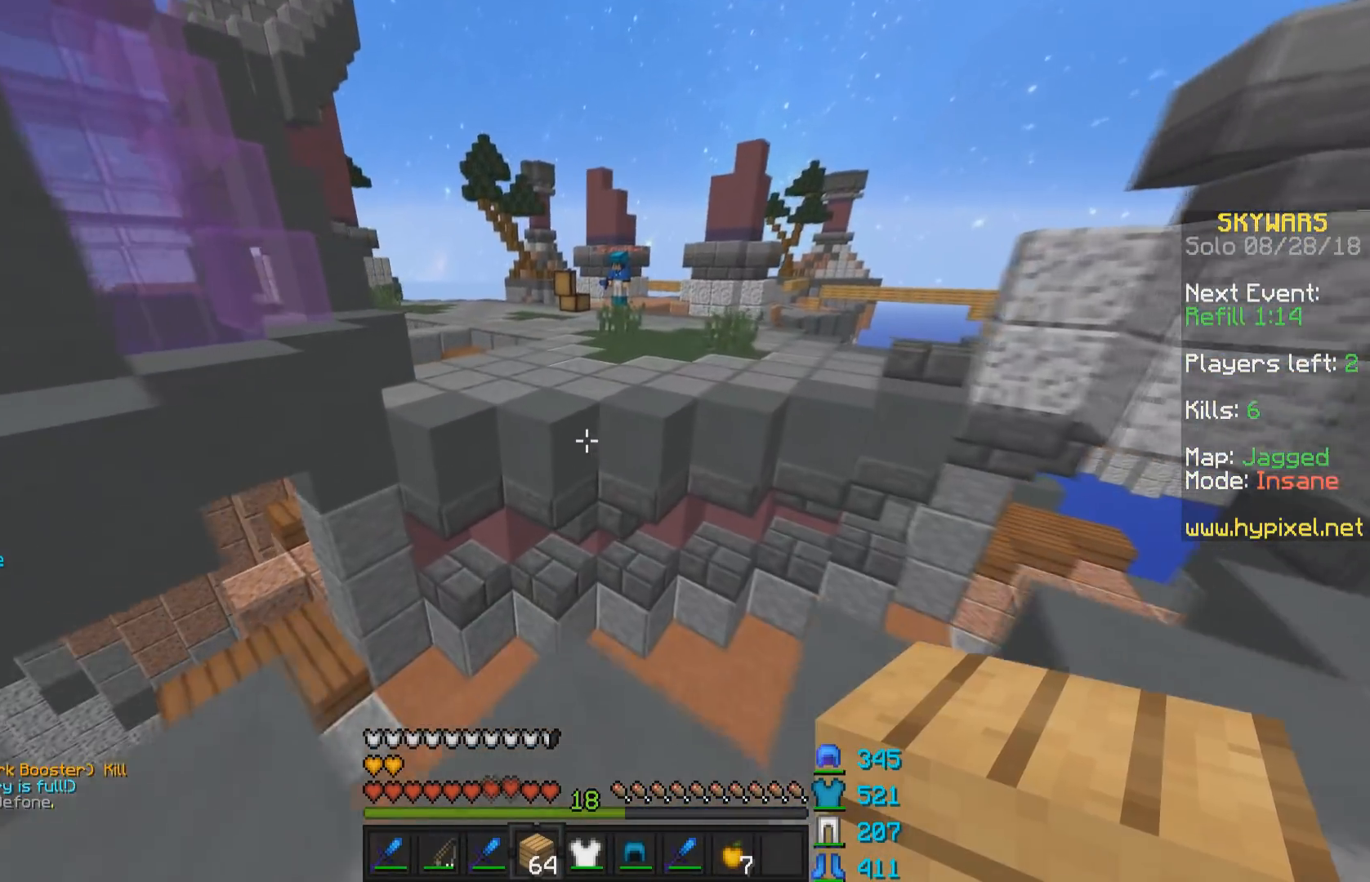
{"keys": ["w"], "mouse": [], "events": [[200, "mouse_right", "down"], [250, "space", "down"], [300, "mouse_right", "up"], [450, "space", "up"]]}
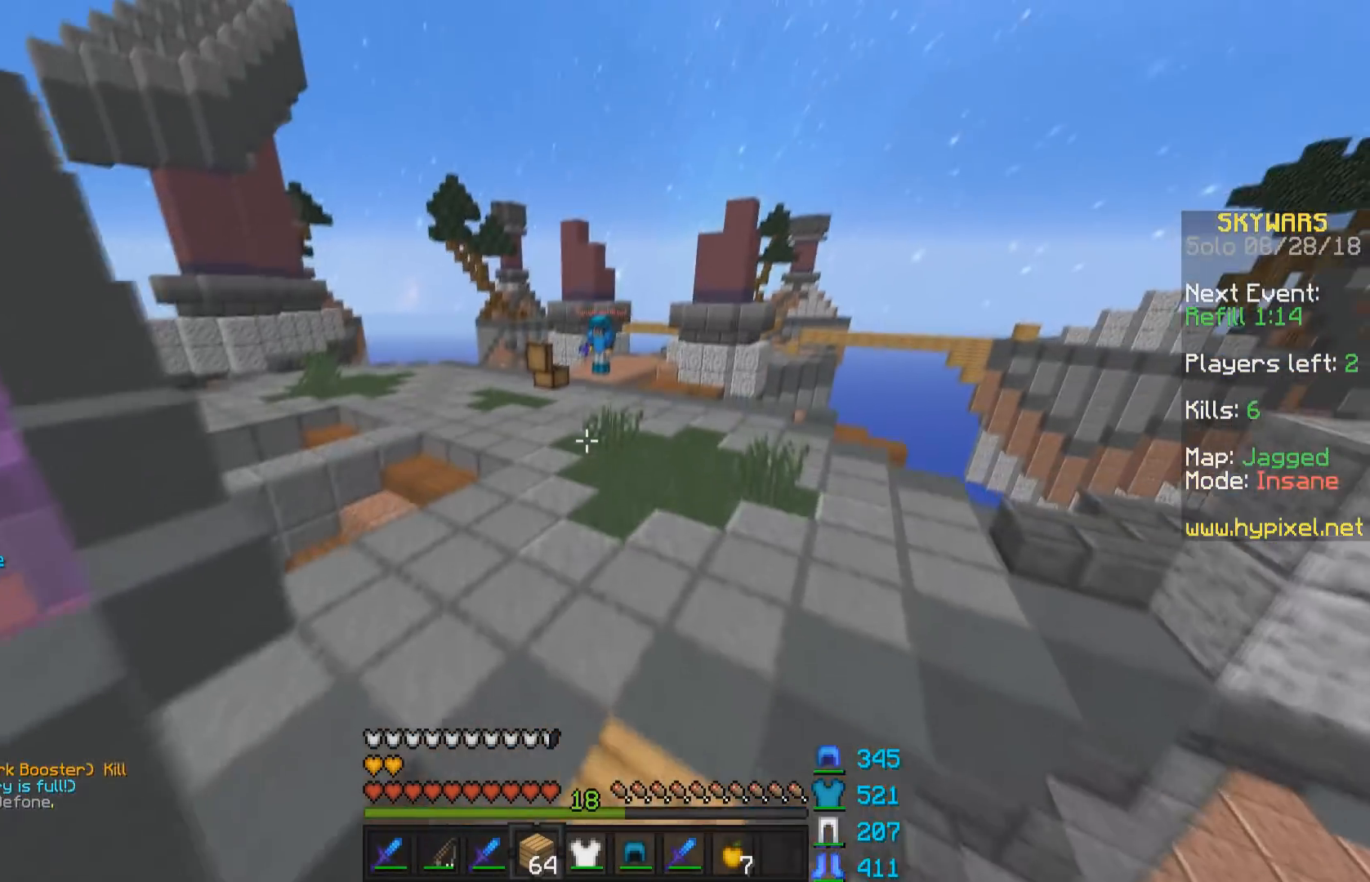
{"keys": ["w"], "mouse": [], "events": [[200, "space", "down"], [500, "space", "up"]]}
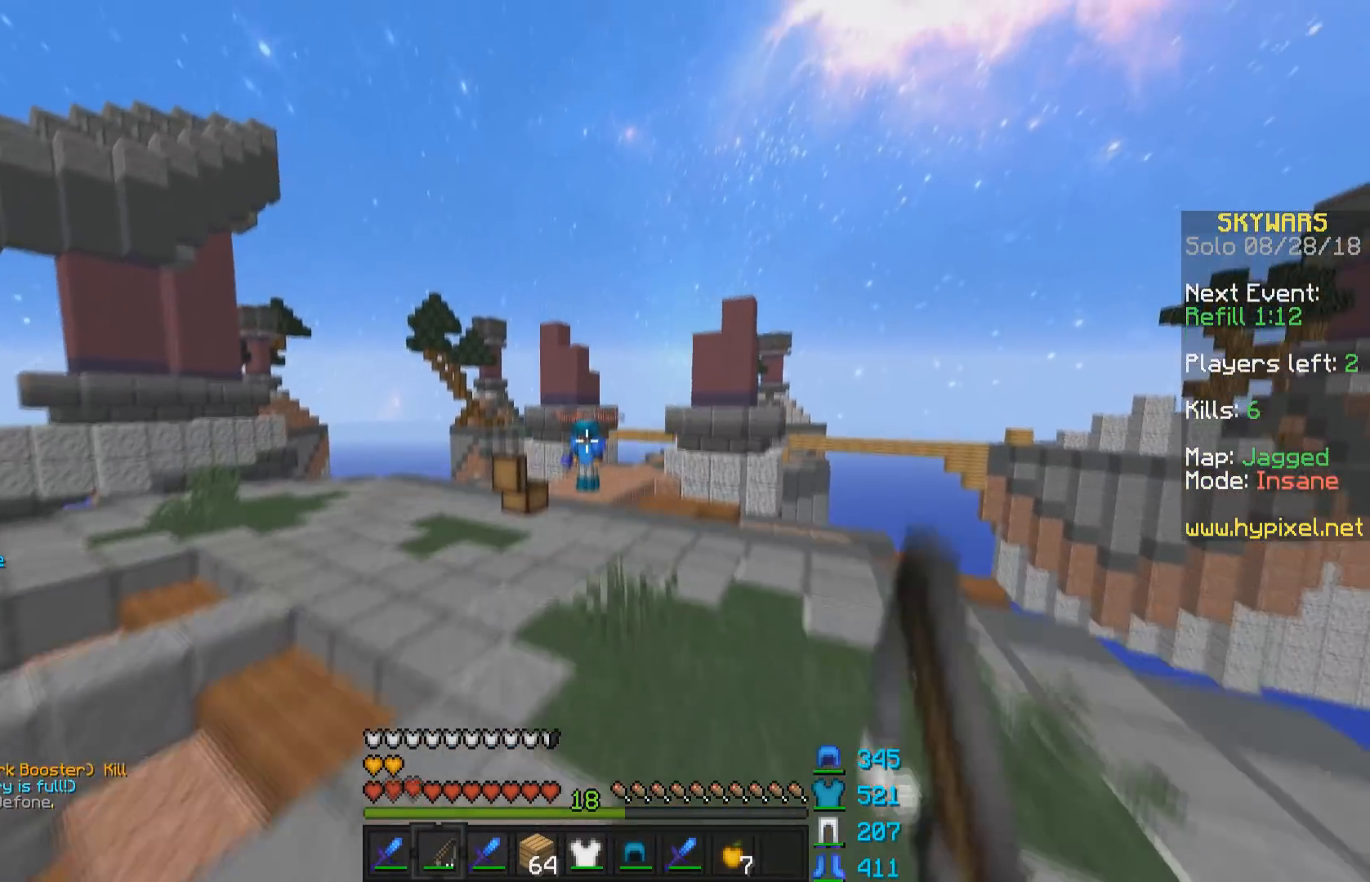
{"keys": ["d", "space", "w"], "mouse": [], "events": [[150, "mouse_right", "down"], [250, "mouse_right", "up"], [250, "space", "down"], [350, "d", "down"]]}
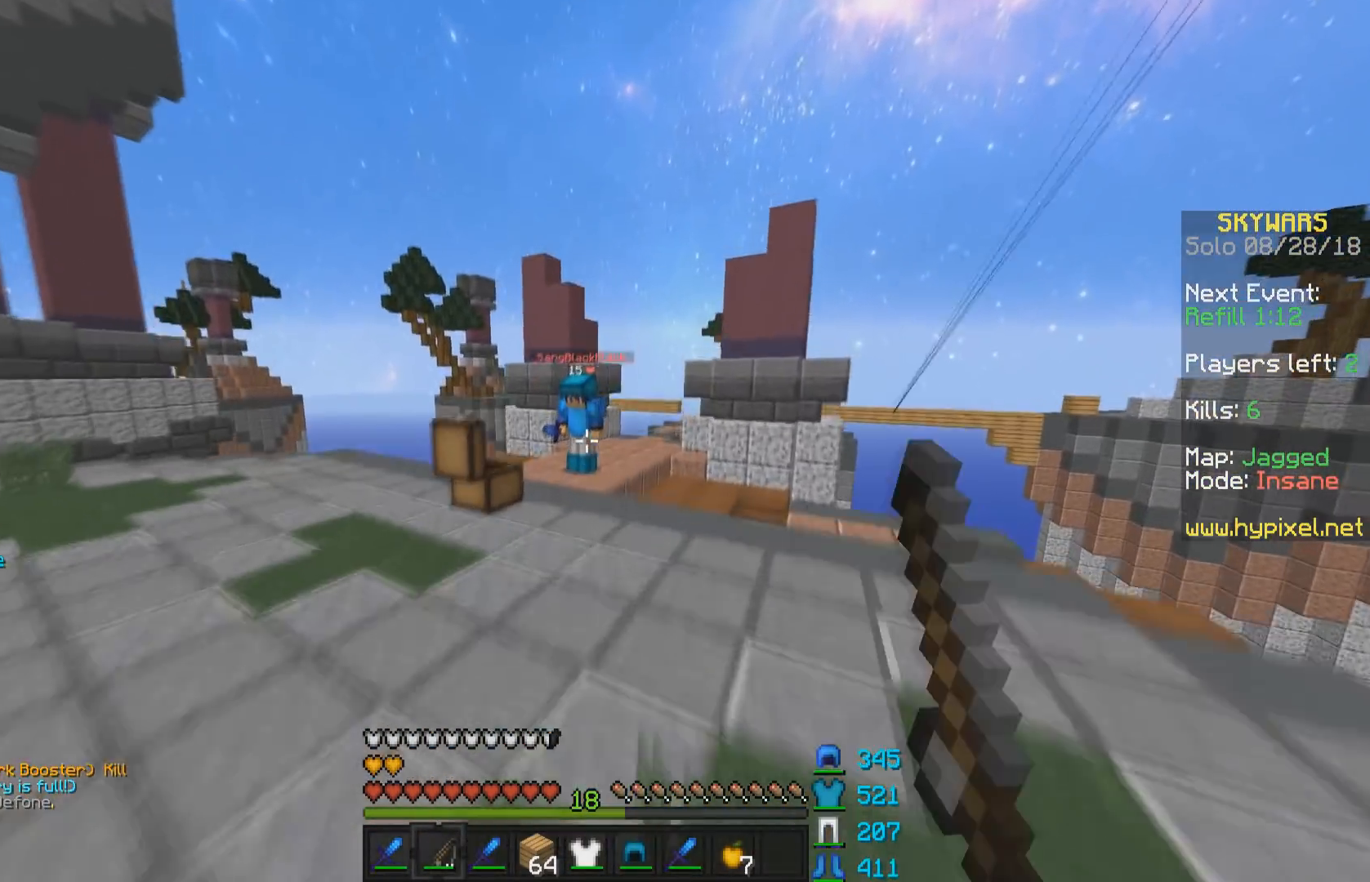
{"keys": ["space", "w"], "mouse": [], "events": [[50, "d", "up"], [50, "space", "up"], [400, "space", "down"]]}
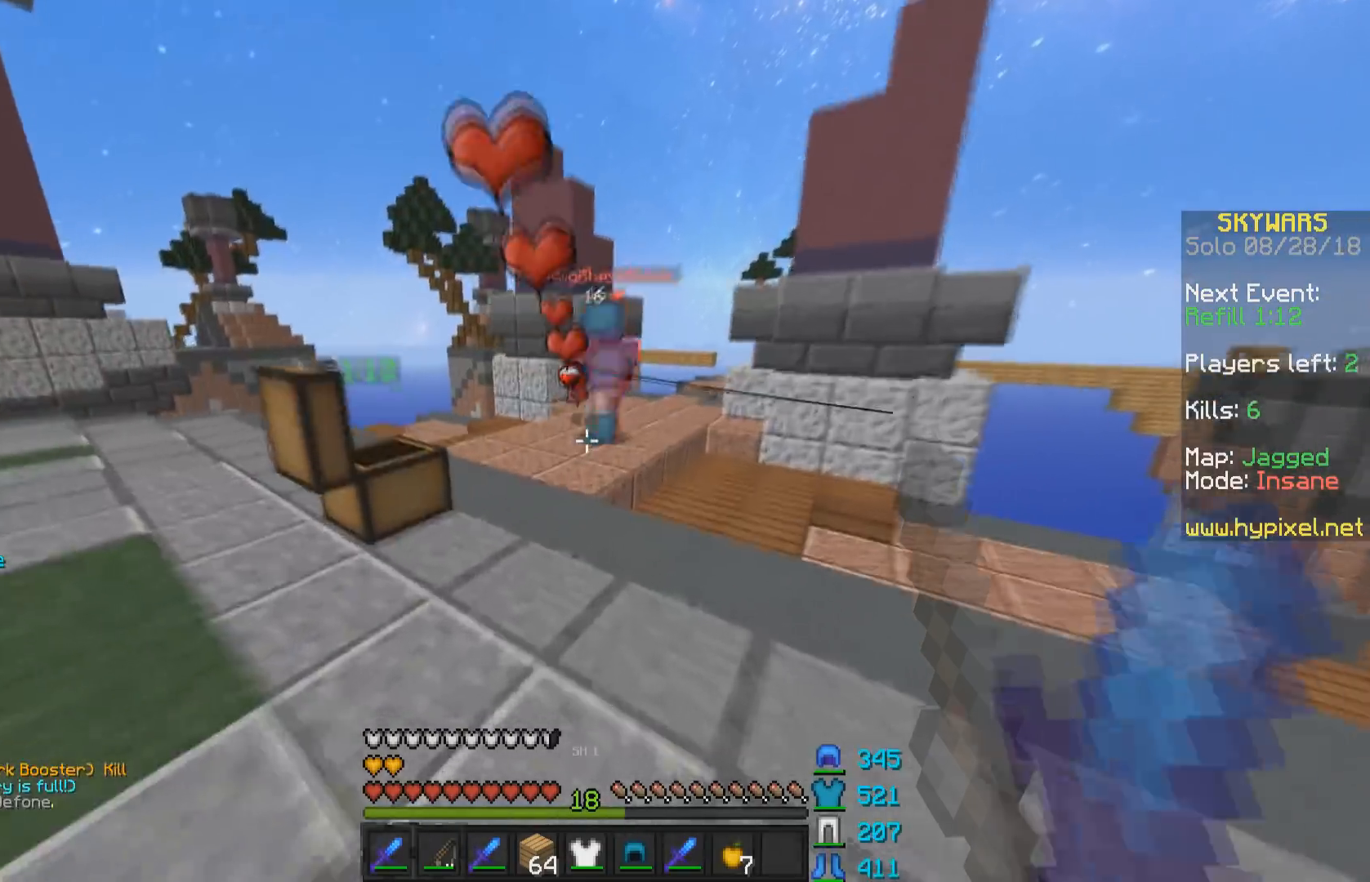
{"keys": ["space", "w"], "mouse": [], "events": []}
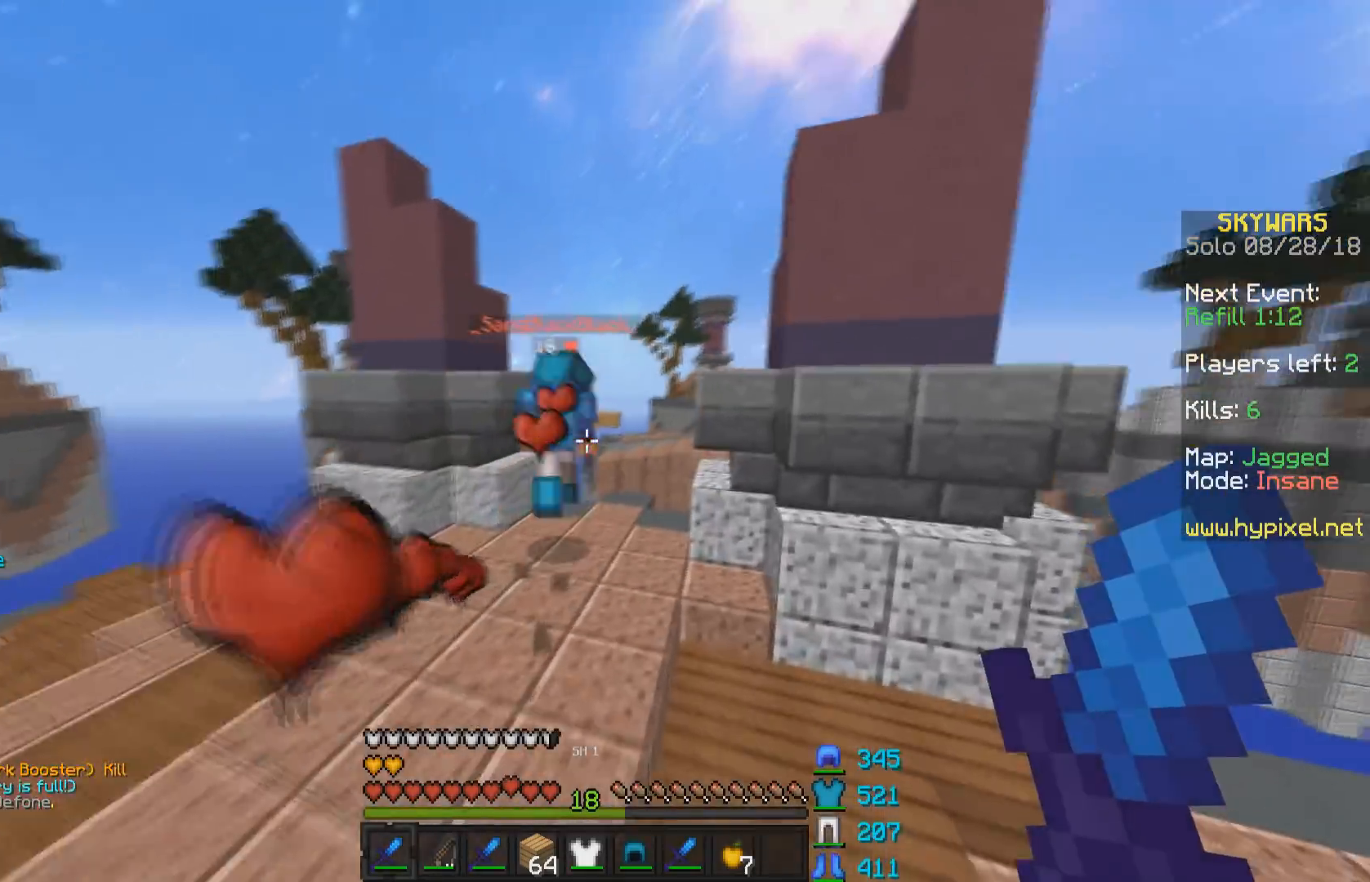
{"keys": ["w"], "mouse": [], "events": [[250, "mouse_right", "down"], [300, "space", "up"], [400, "mouse_right", "up"]]}
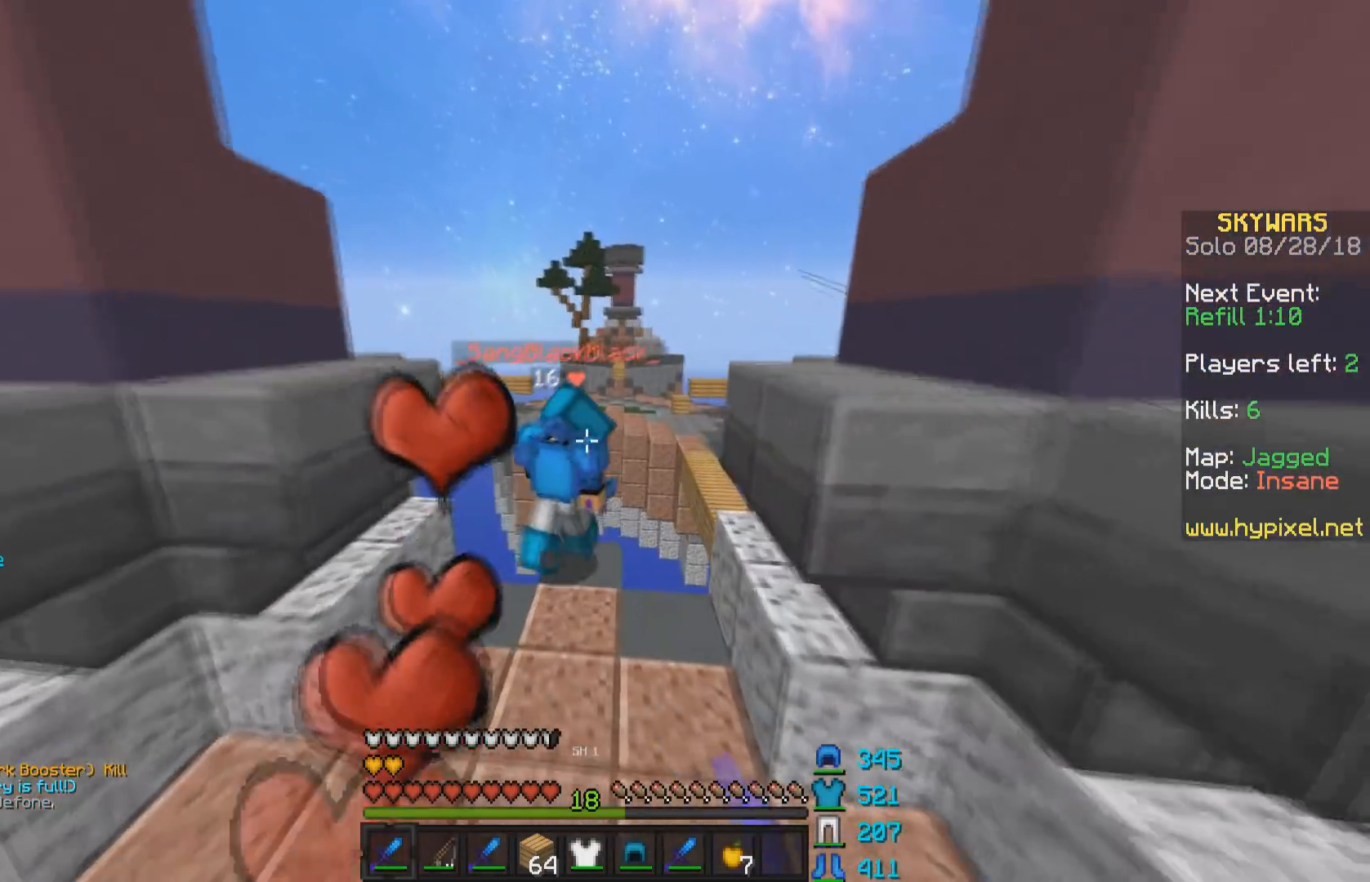
{"keys": ["w"], "mouse": ["left"], "events": [[250, "mouse_left", "down"], [300, "mouse_left", "up"], [400, "mouse_left", "down"], [450, "mouse_left", "up"], [500, "mouse_left", "down"]]}
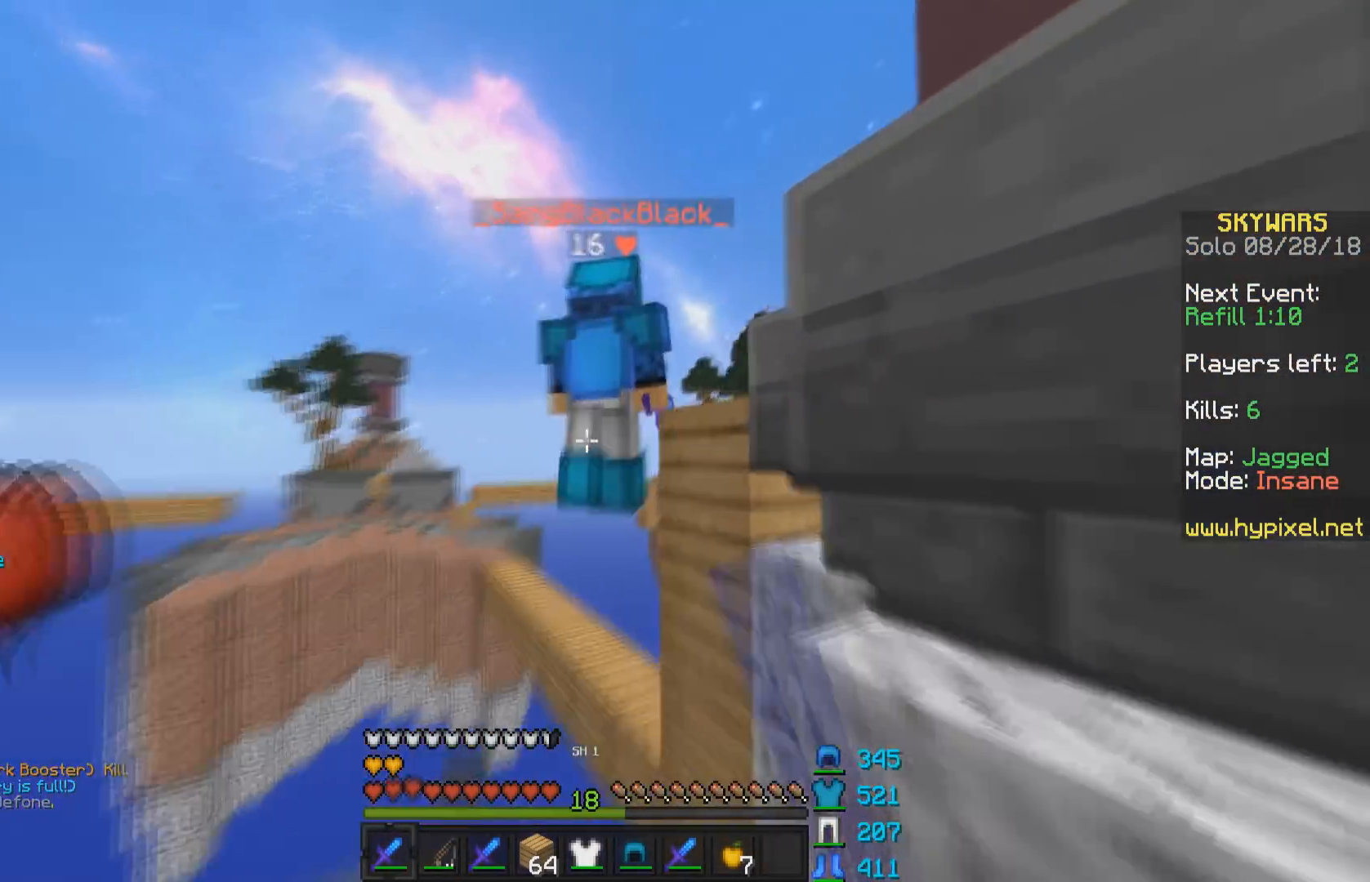
{"keys": ["s"], "mouse": [], "events": [[50, "mouse_left", "up"], [100, "mouse_left", "down"], [100, "w", "up"], [150, "s", "down"], [250, "mouse_left", "up"]]}
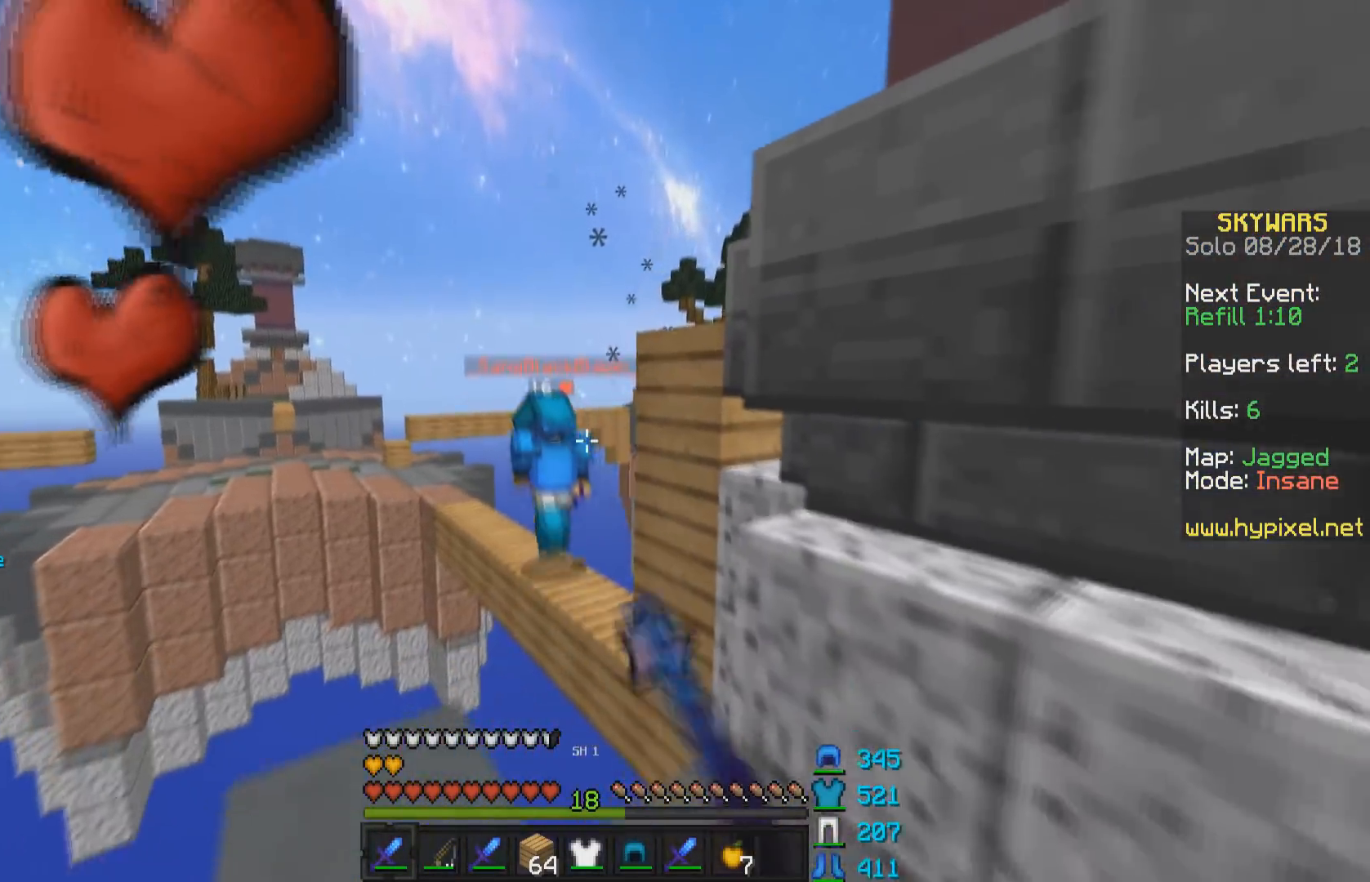
{"keys": ["s"], "mouse": [], "events": []}
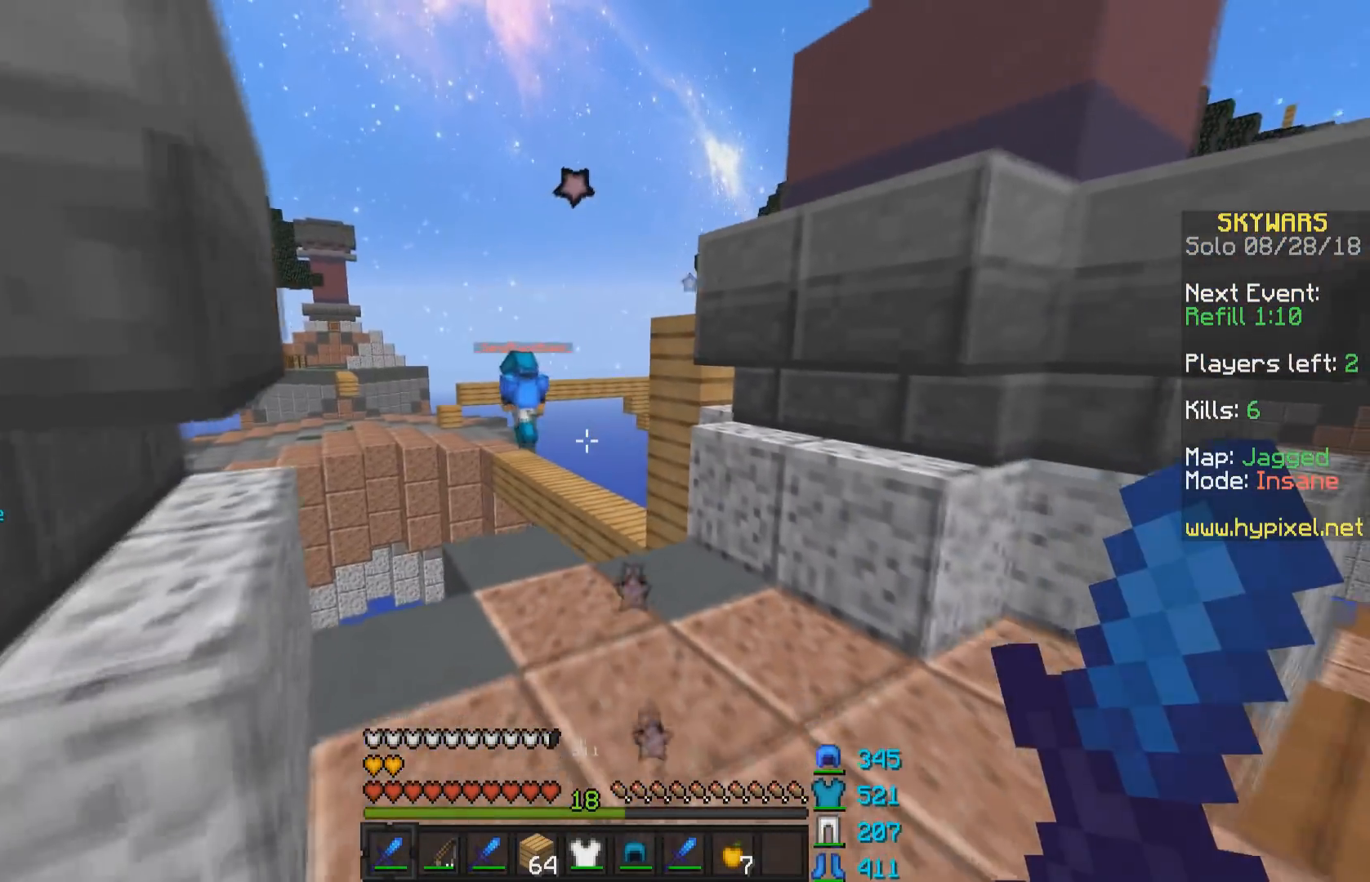
{"keys": ["w"], "mouse": [], "events": [[100, "d", "down"], [100, "s", "up"], [250, "w", "down"], [300, "d", "up"]]}
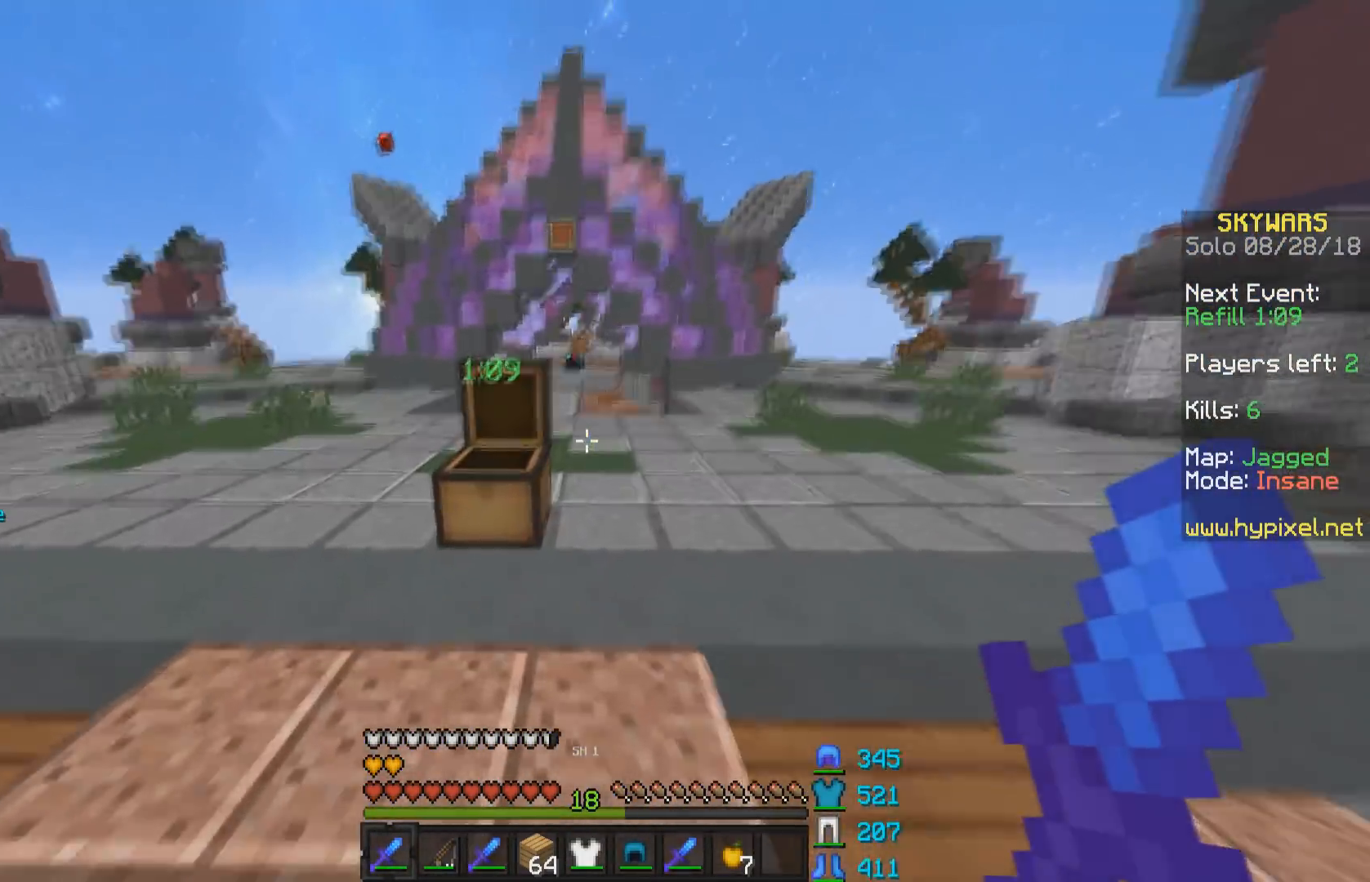
{"keys": ["d", "w"], "mouse": [], "events": [[150, "a", "down"], [250, "mouse_right", "down"], [300, "a", "up"], [300, "space", "down"], [350, "d", "down"], [350, "mouse_right", "up"], [450, "space", "up"]]}